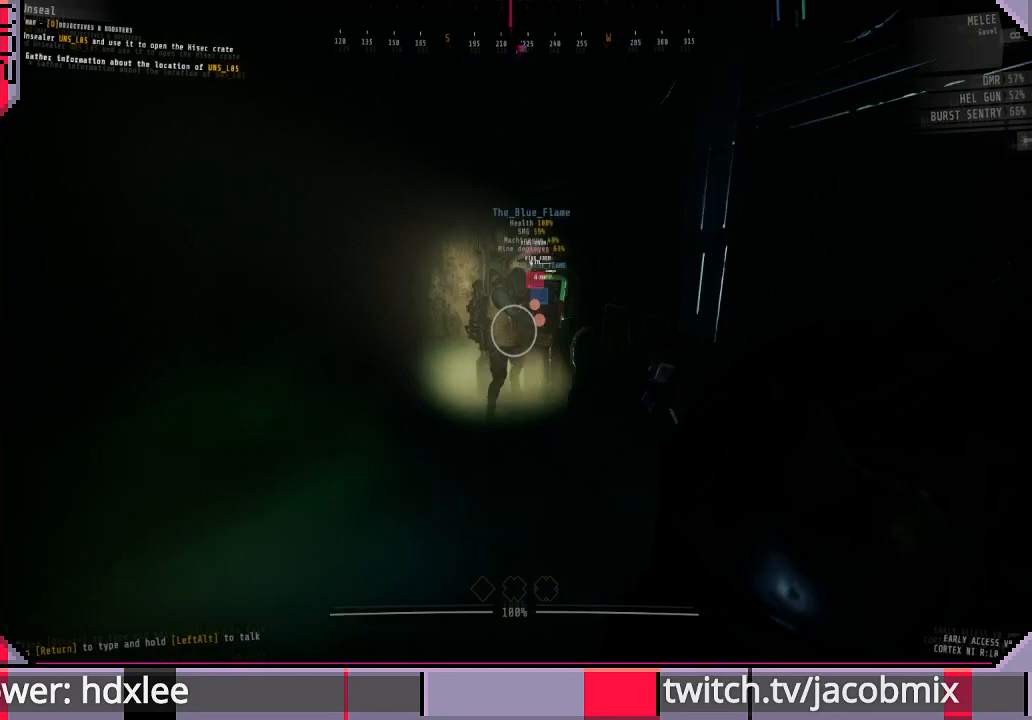
Gameplay with keyboard and mouse; each line is a JSON object with the keys and mouse buttons held at the frame after it. "events" lists presses ("down") and releases ("up") of "a", "c", "ctrl", "d", "e", "f", "q", "r", "s", "shift", "space", "t", "tab", "w", "x", "z", "mouse_left" and "mouse_mb4" between this image and that frame as [ms after this image, input, new state], when the widget could be followed in between. "mouse_left", "mouse_mb4" = the "left", "mb4" buttons of the "mouse" list. No other keys are recorded. Mouse movement is not recorded. Not read: mouse_wheel.
{"keys": ["shift", "w"], "mouse": ["left"], "events": [[100, "a", "down"], [233, "mouse_left", "down"], [300, "a", "up"]]}
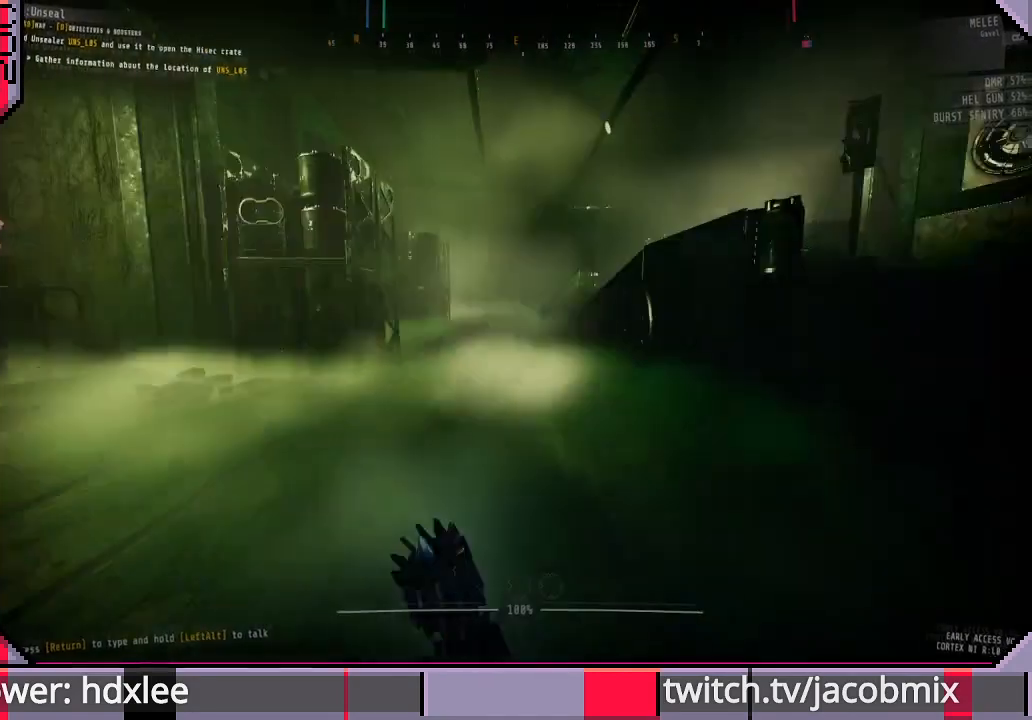
{"keys": ["shift", "w"], "mouse": ["left"], "events": []}
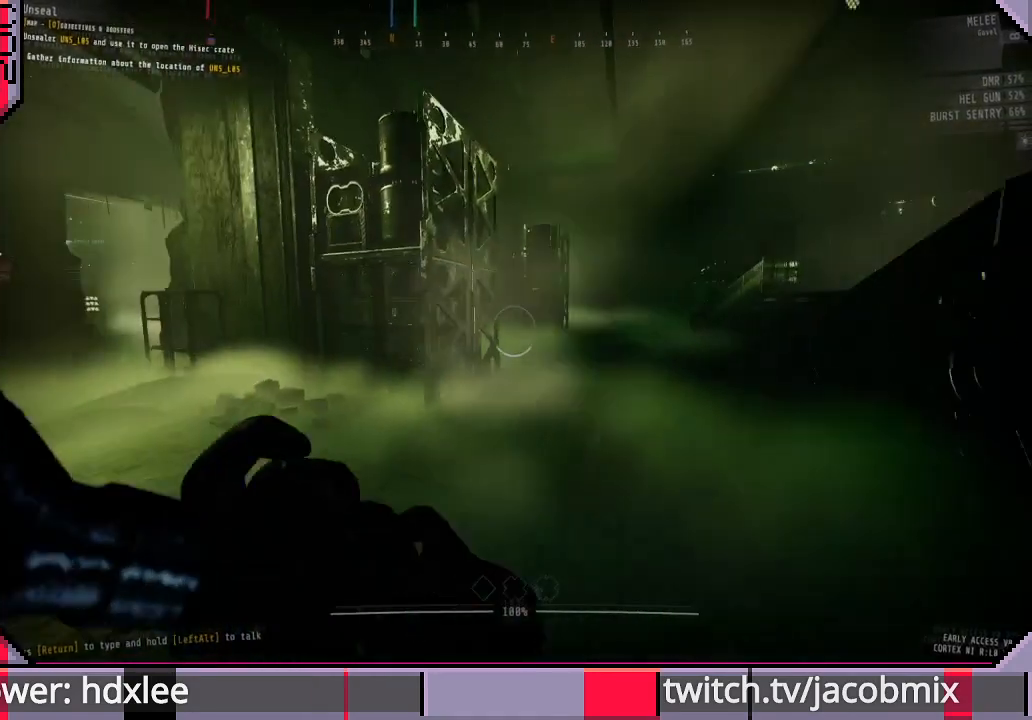
{"keys": ["shift", "space", "w"], "mouse": ["left"], "events": [[400, "space", "down"]]}
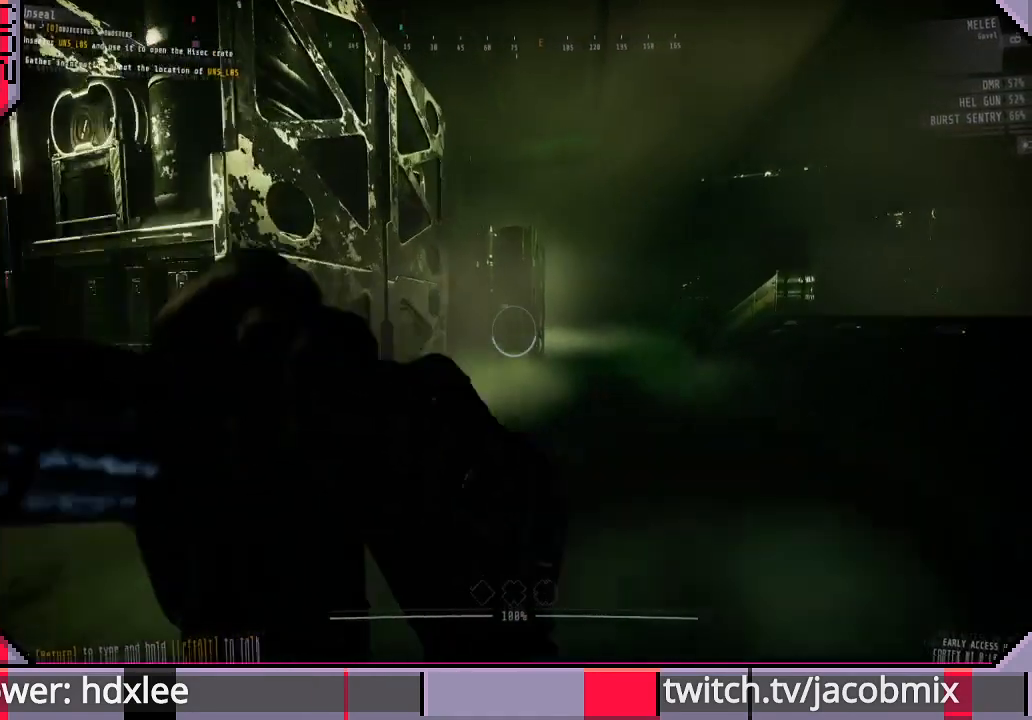
{"keys": ["shift", "w"], "mouse": ["left"], "events": [[67, "space", "up"]]}